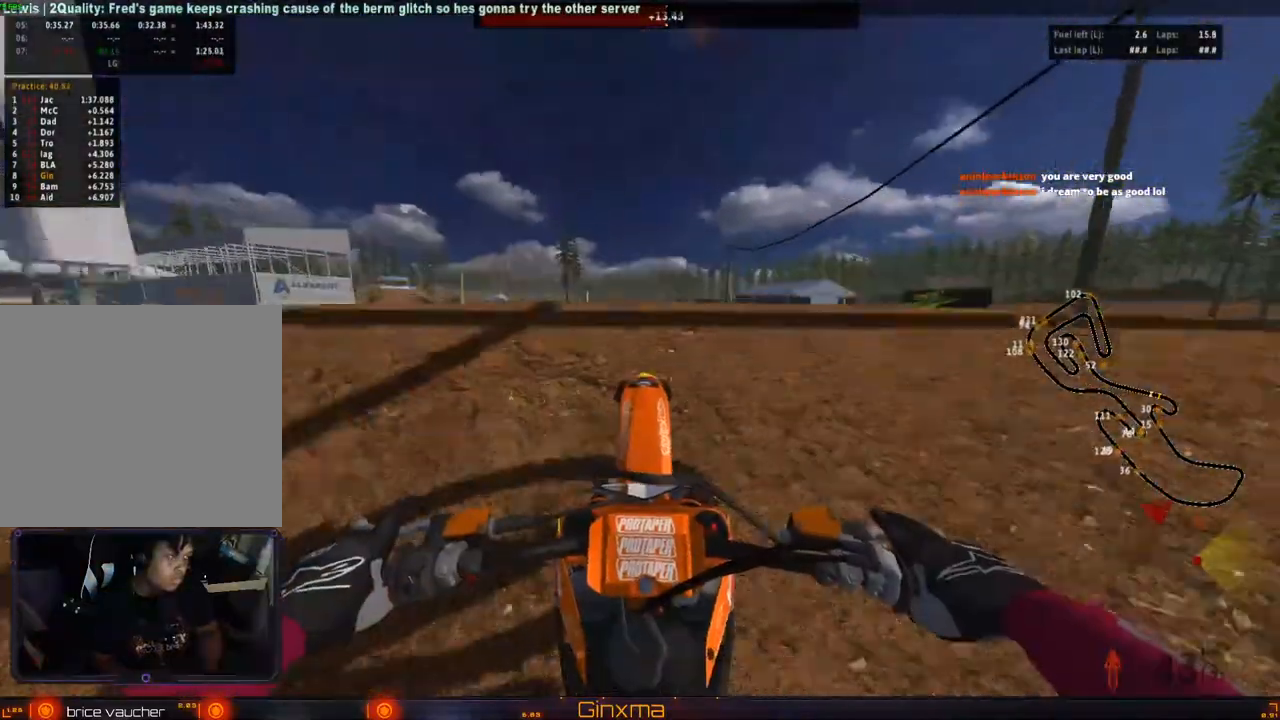
Gameplay with a controller (PlayStation layout); each line is a JSON object with the inputs held at the frame after it. "events" lists button and stick changes between this image and that frame as [ms after this image, input, new state], when the widget could be followed in between.
{"buttons": [], "left_stick": "center", "right_stick": "center", "events": [[67, "left_stick", "down"], [367, "left_stick", "center"]]}
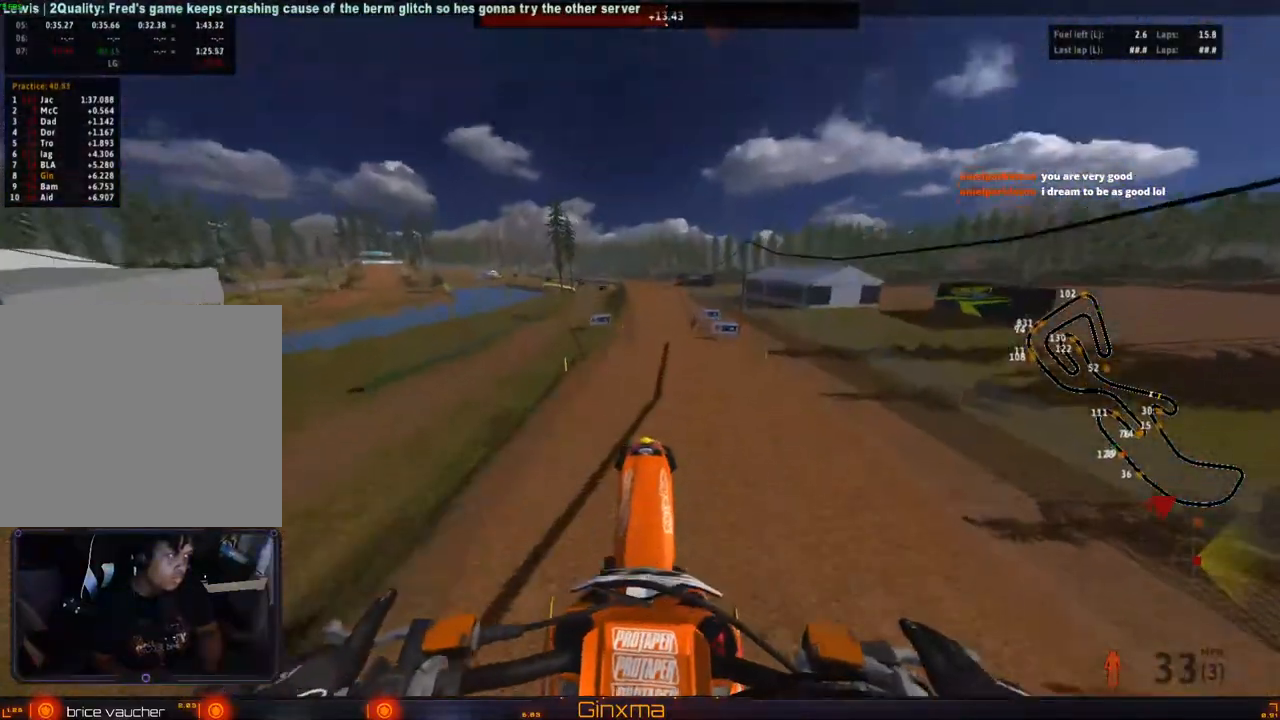
{"buttons": [], "left_stick": "up", "right_stick": "center", "events": [[150, "left_stick", "left"], [200, "left_stick", "up-left"], [367, "left_stick", "up"]]}
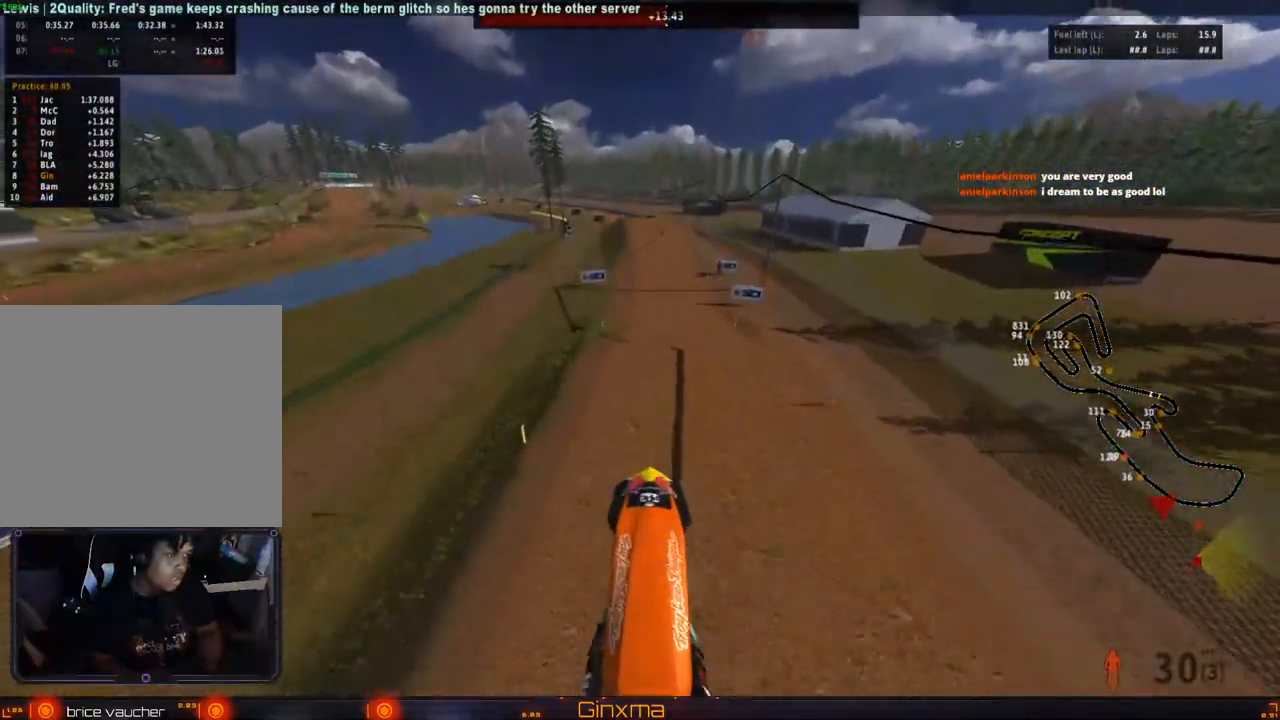
{"buttons": [], "left_stick": "up", "right_stick": "center", "events": []}
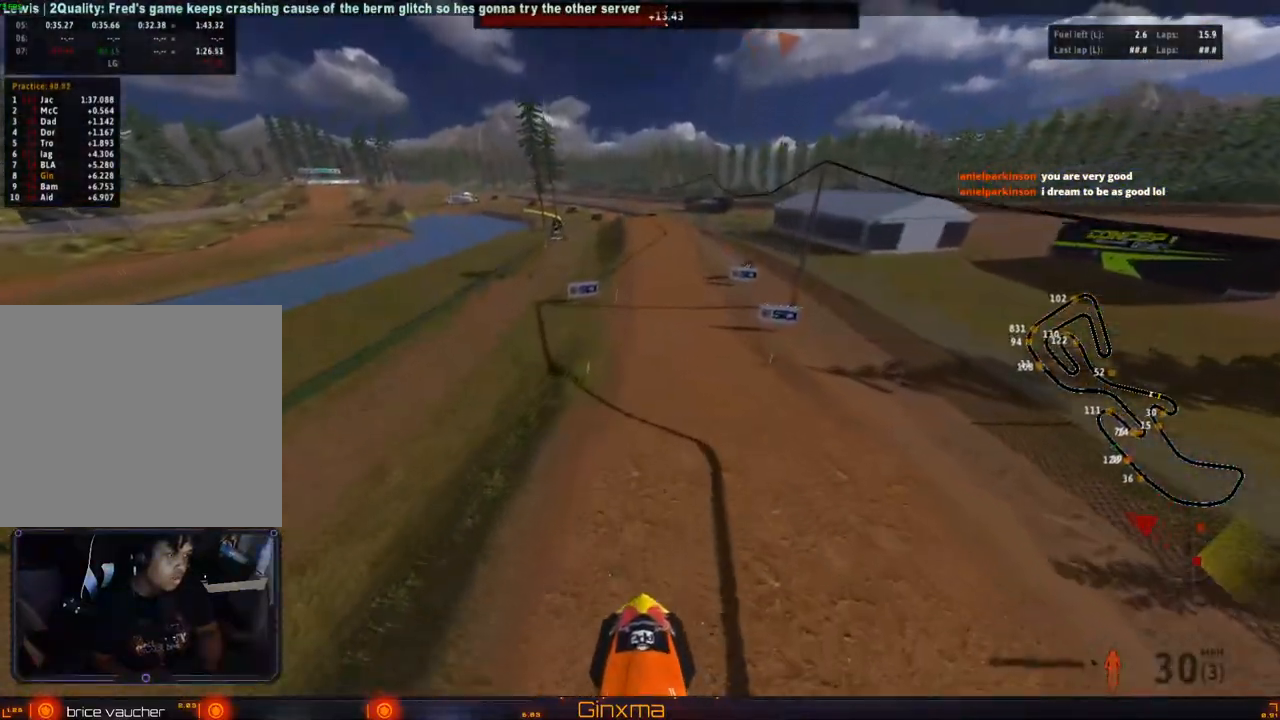
{"buttons": ["R2"], "left_stick": "center", "right_stick": "center", "events": [[300, "left_stick", "center"], [350, "R2", "down"]]}
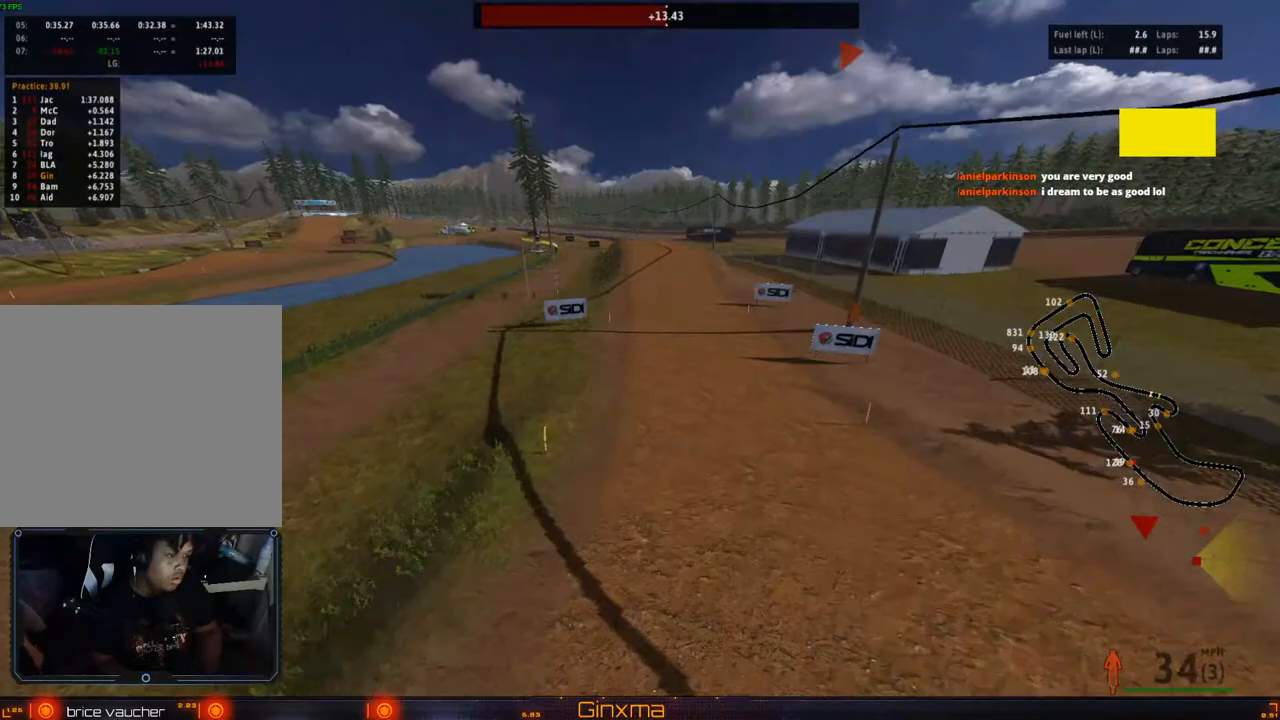
{"buttons": ["R2"], "left_stick": "up", "right_stick": "center", "events": [[133, "CROSS", "down"], [217, "left_stick", "up"], [267, "CROSS", "up"]]}
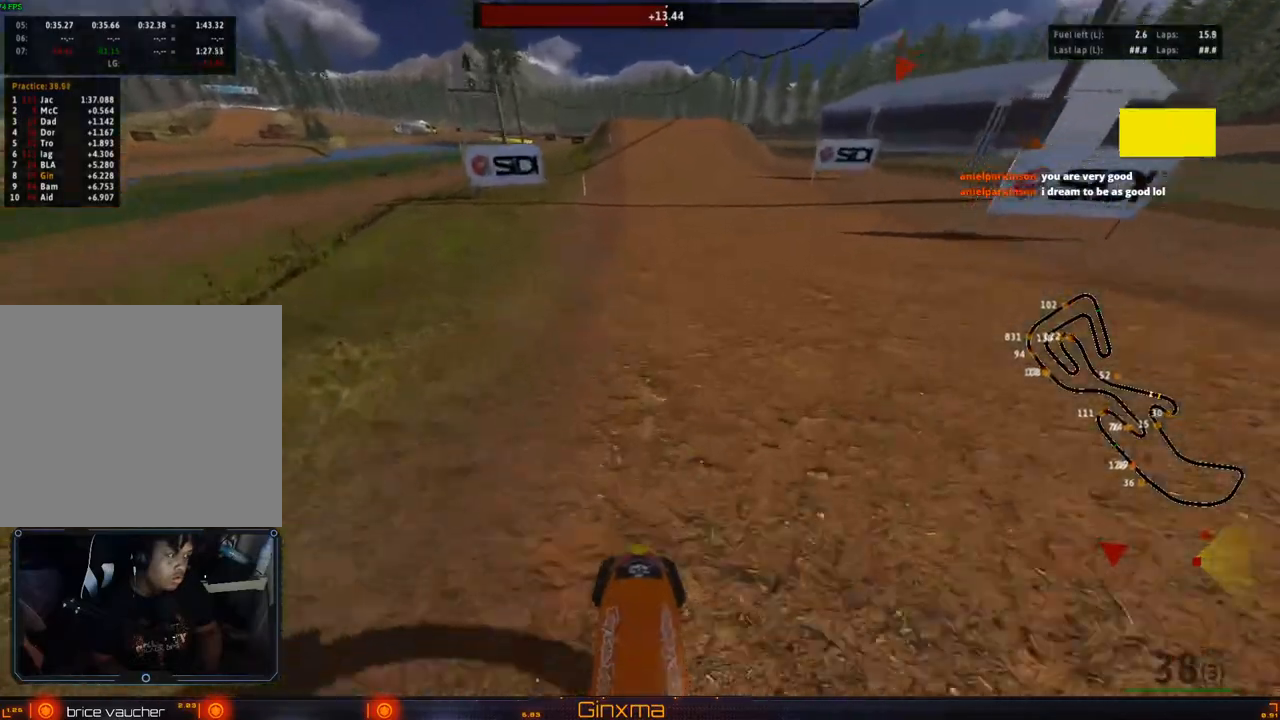
{"buttons": ["R2"], "left_stick": "down", "right_stick": "center", "events": [[167, "left_stick", "center"], [483, "left_stick", "down"]]}
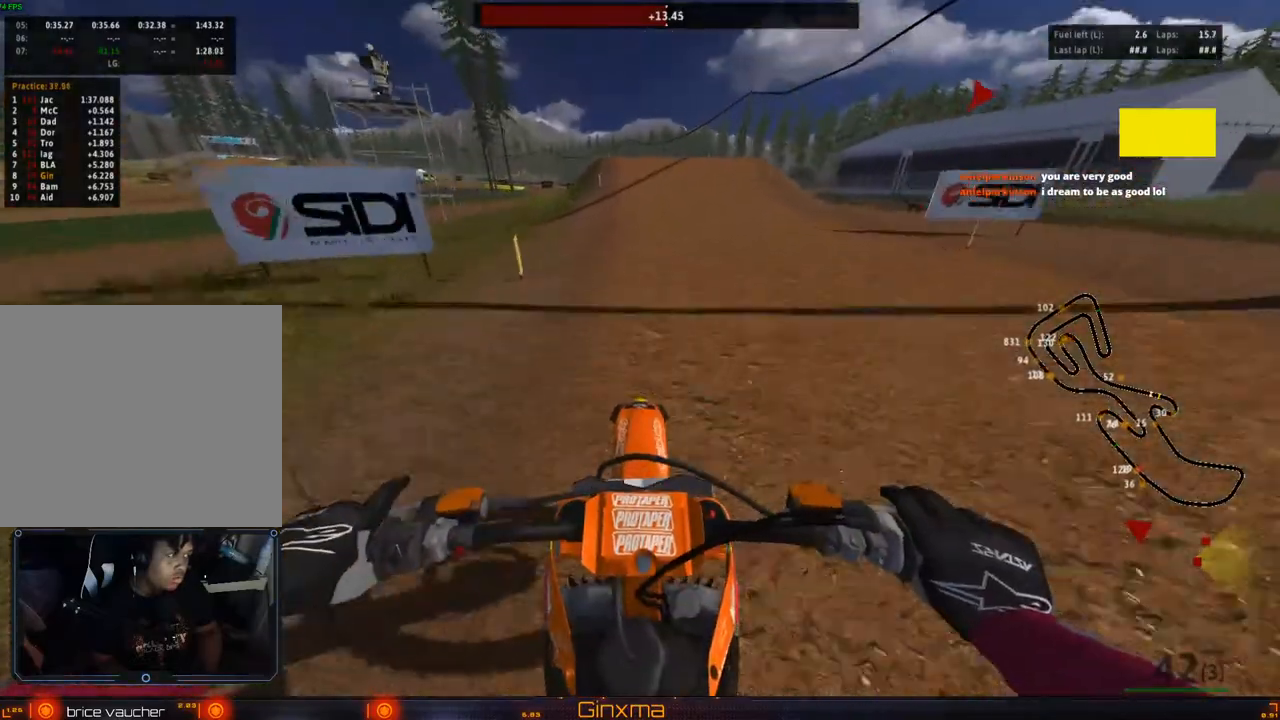
{"buttons": ["R2"], "left_stick": "down", "right_stick": "center", "events": [[83, "CROSS", "down"], [233, "CROSS", "up"]]}
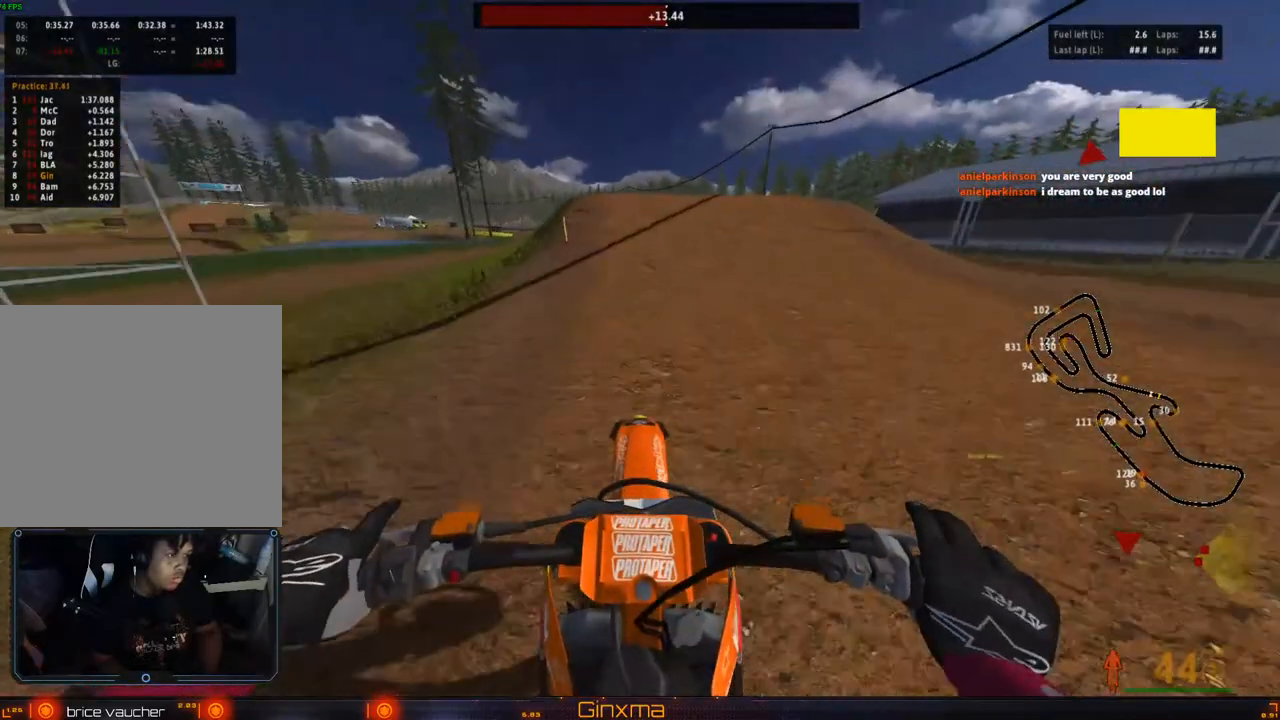
{"buttons": [], "left_stick": "left", "right_stick": "center", "events": [[117, "left_stick", "center"], [417, "left_stick", "left"], [483, "R2", "up"]]}
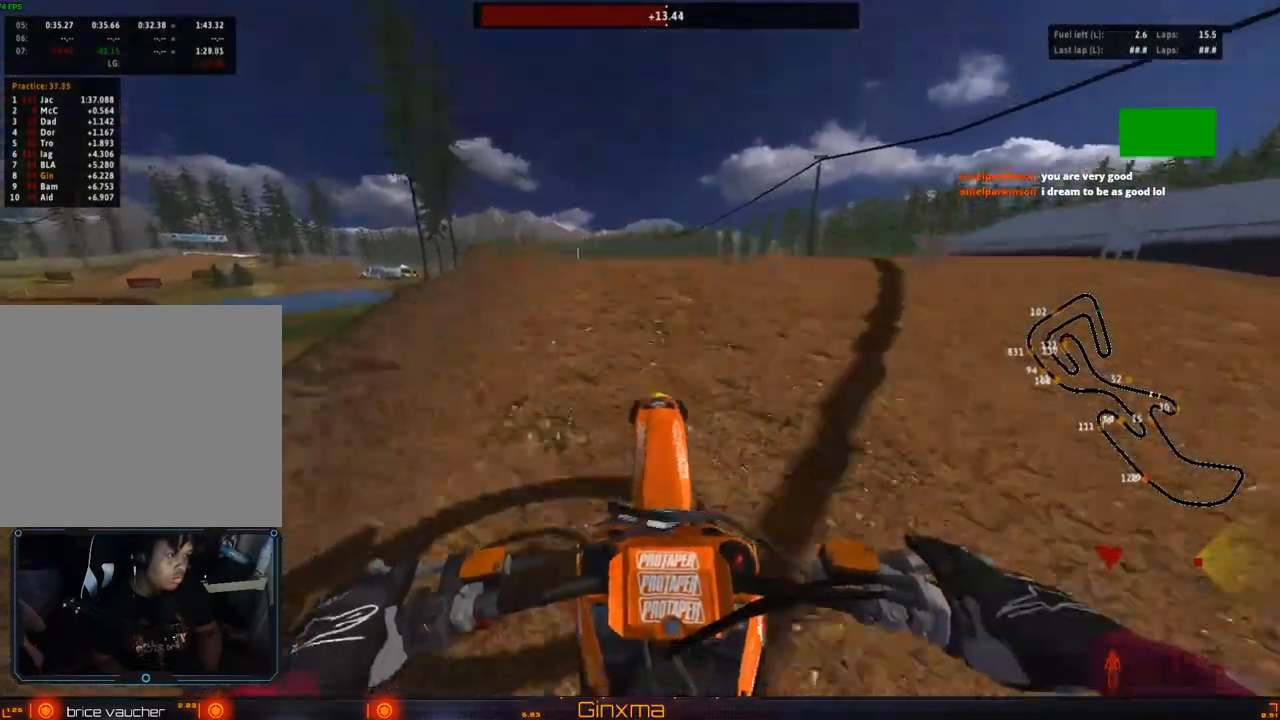
{"buttons": ["R2"], "left_stick": "right", "right_stick": "center", "events": [[117, "left_stick", "center"], [300, "left_stick", "right"], [317, "R2", "down"]]}
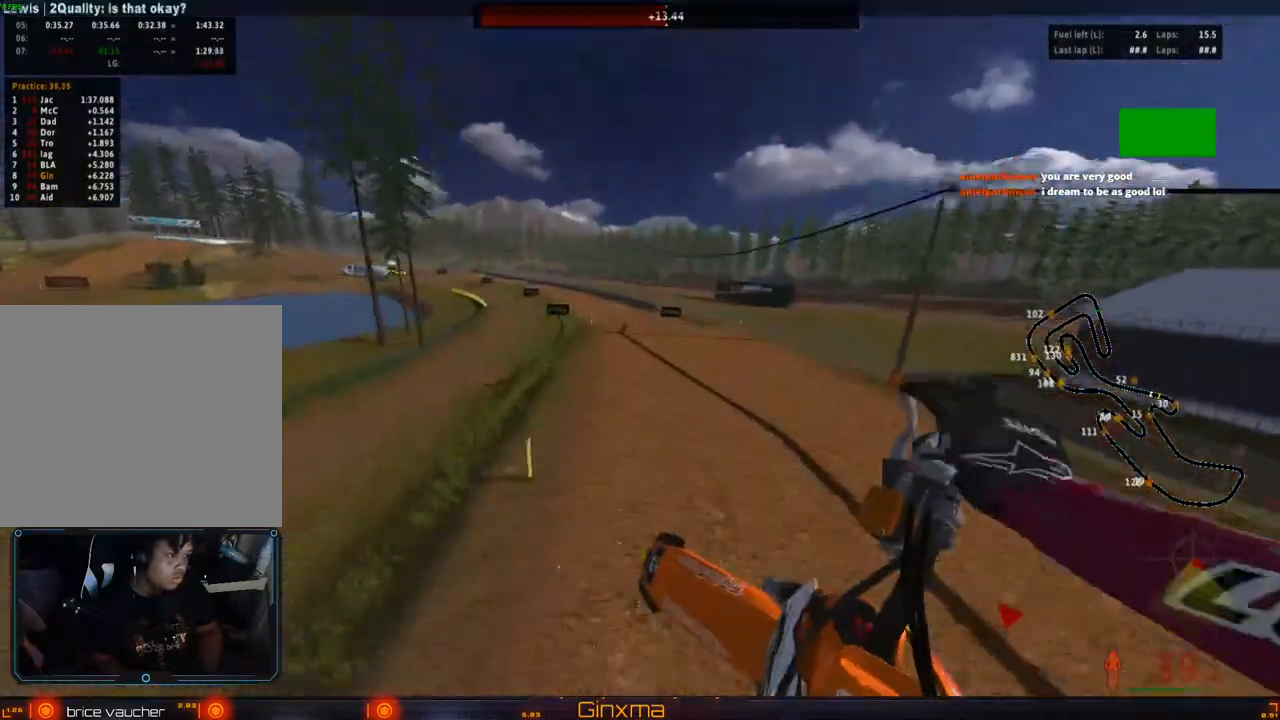
{"buttons": ["R2"], "left_stick": "up-right", "right_stick": "center", "events": [[33, "R2", "up"], [367, "R2", "down"], [467, "left_stick", "up-right"]]}
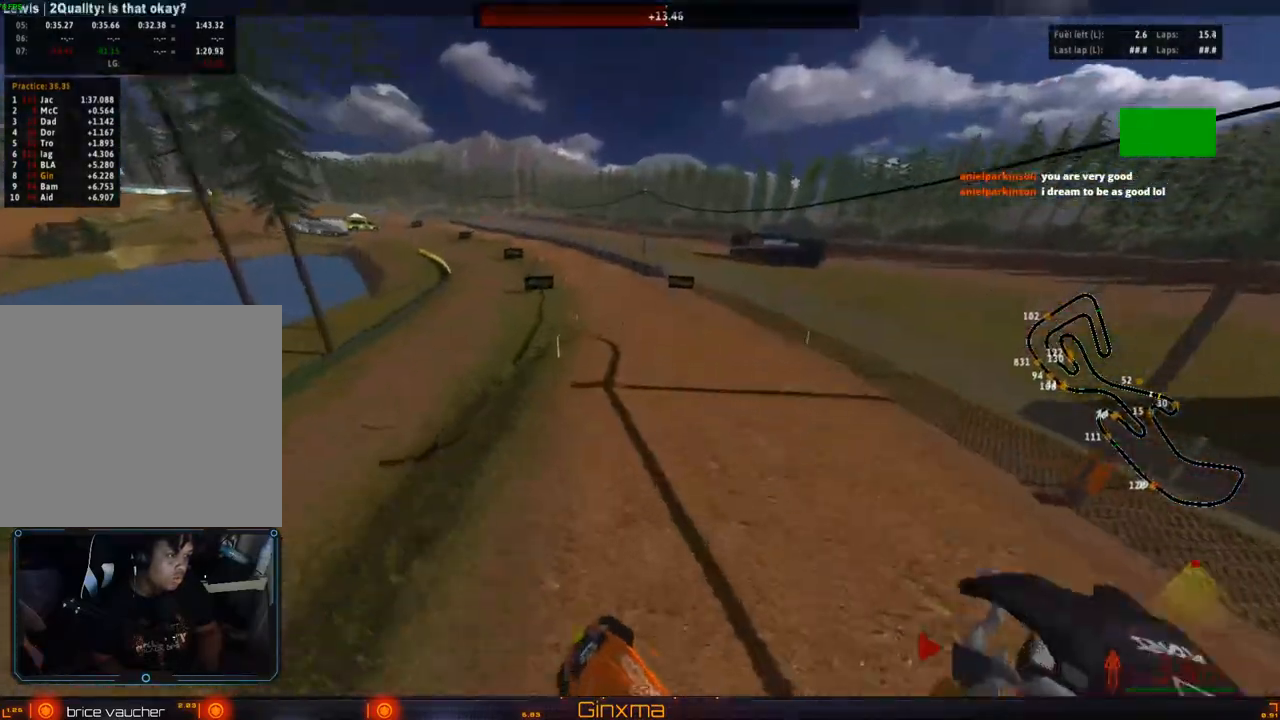
{"buttons": ["R2"], "left_stick": "up-left", "right_stick": "center", "events": [[50, "R2", "up"], [83, "left_stick", "up"], [233, "R2", "down"], [417, "left_stick", "up-left"]]}
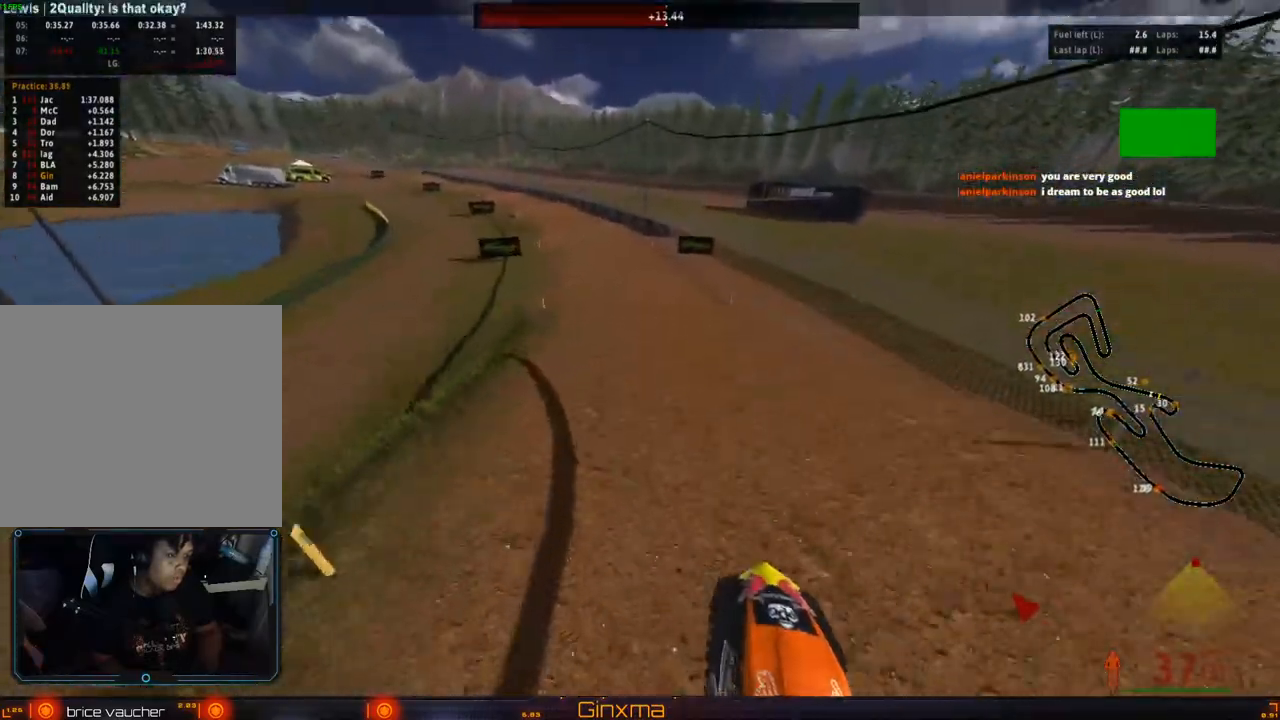
{"buttons": ["R2"], "left_stick": "center", "right_stick": "center", "events": [[233, "left_stick", "center"], [367, "CROSS", "down"], [483, "CROSS", "up"]]}
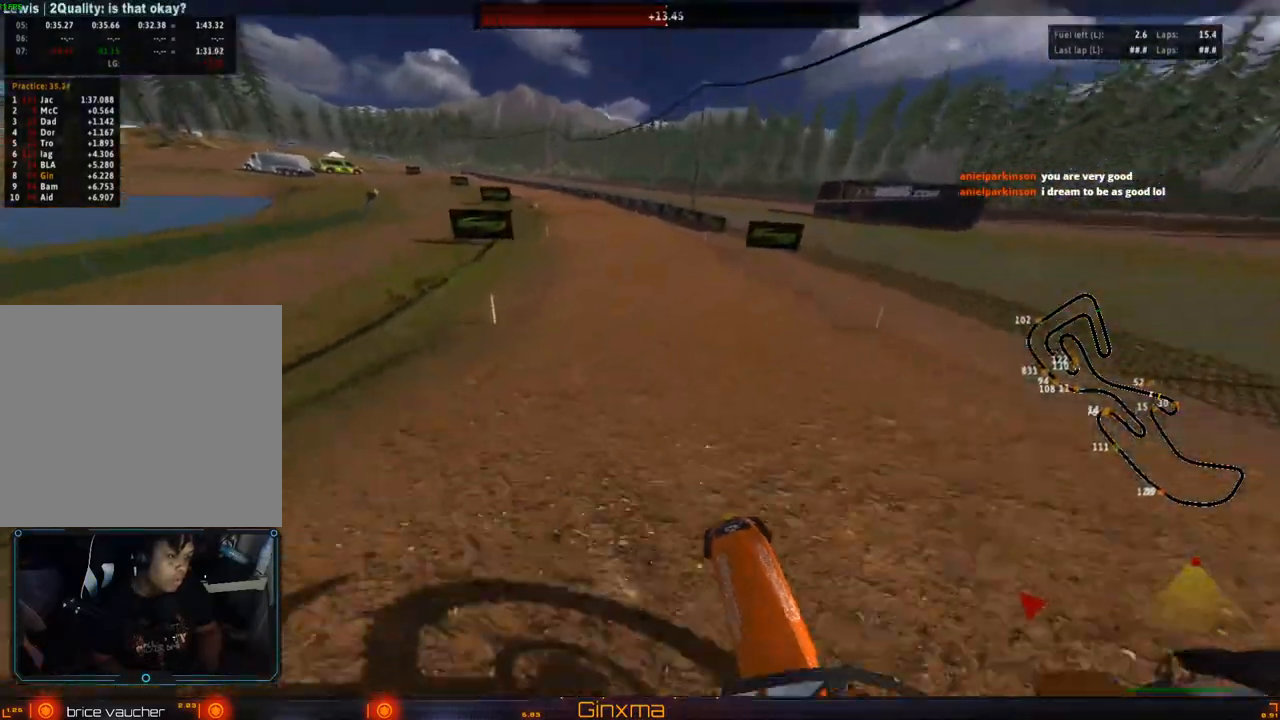
{"buttons": ["R2"], "left_stick": "center", "right_stick": "center", "events": [[100, "left_stick", "right"], [283, "left_stick", "left"], [350, "CROSS", "down"], [417, "left_stick", "center"], [500, "CROSS", "up"]]}
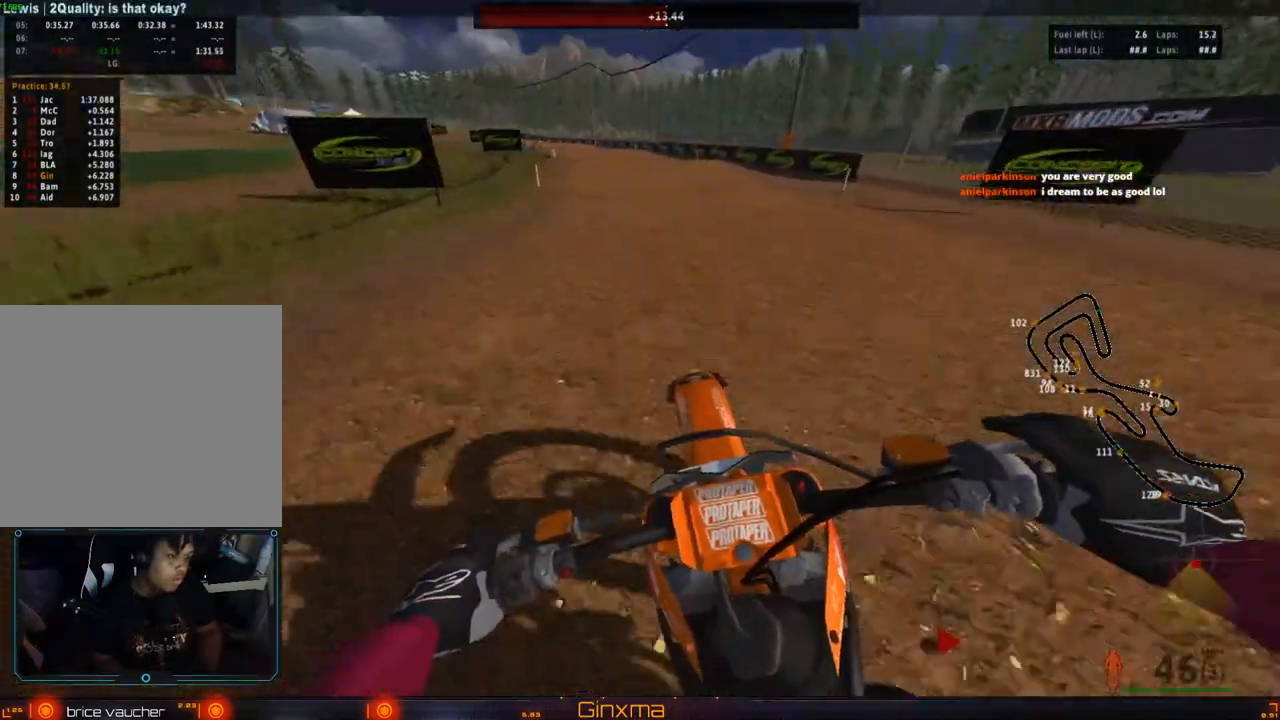
{"buttons": ["R2"], "left_stick": "down-left", "right_stick": "center", "events": [[233, "left_stick", "down"], [500, "left_stick", "down-left"]]}
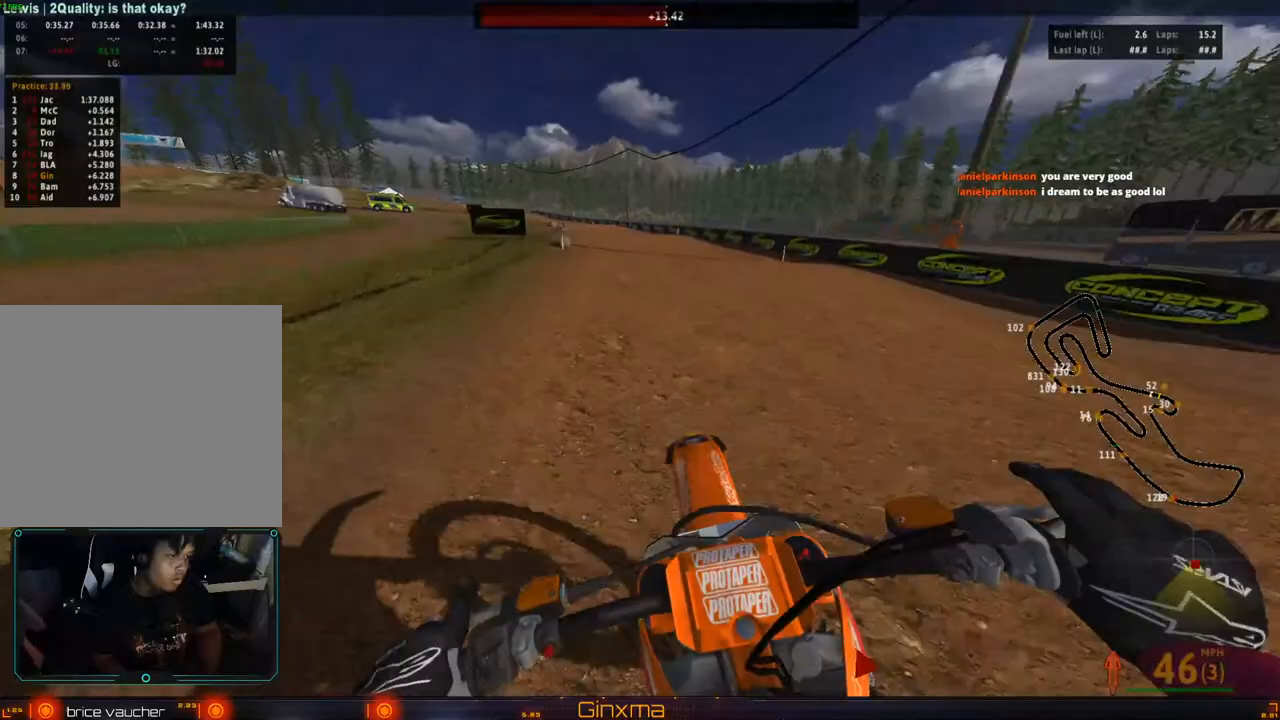
{"buttons": ["R2"], "left_stick": "up-left", "right_stick": "center", "events": [[100, "left_stick", "center"], [167, "left_stick", "down-left"], [350, "left_stick", "up-left"]]}
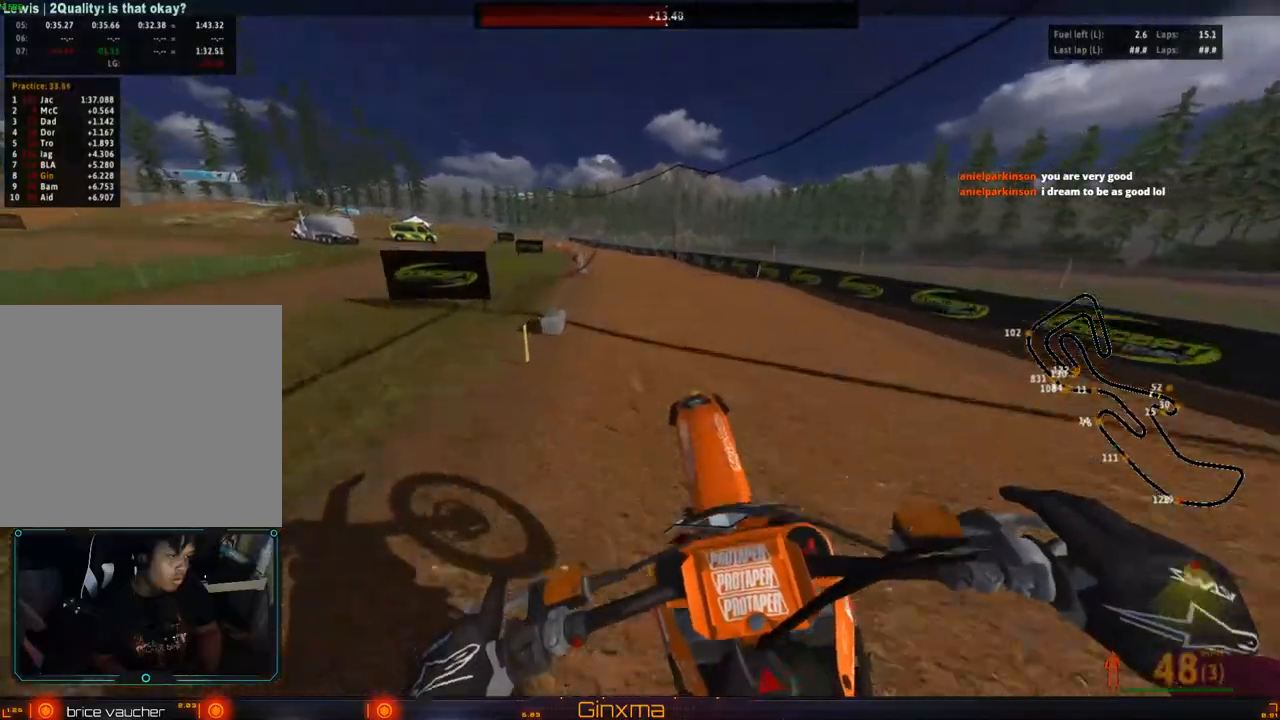
{"buttons": ["R2"], "left_stick": "down-left", "right_stick": "center", "events": [[67, "R2", "up"], [367, "left_stick", "left"], [467, "R2", "down"], [500, "left_stick", "down-left"]]}
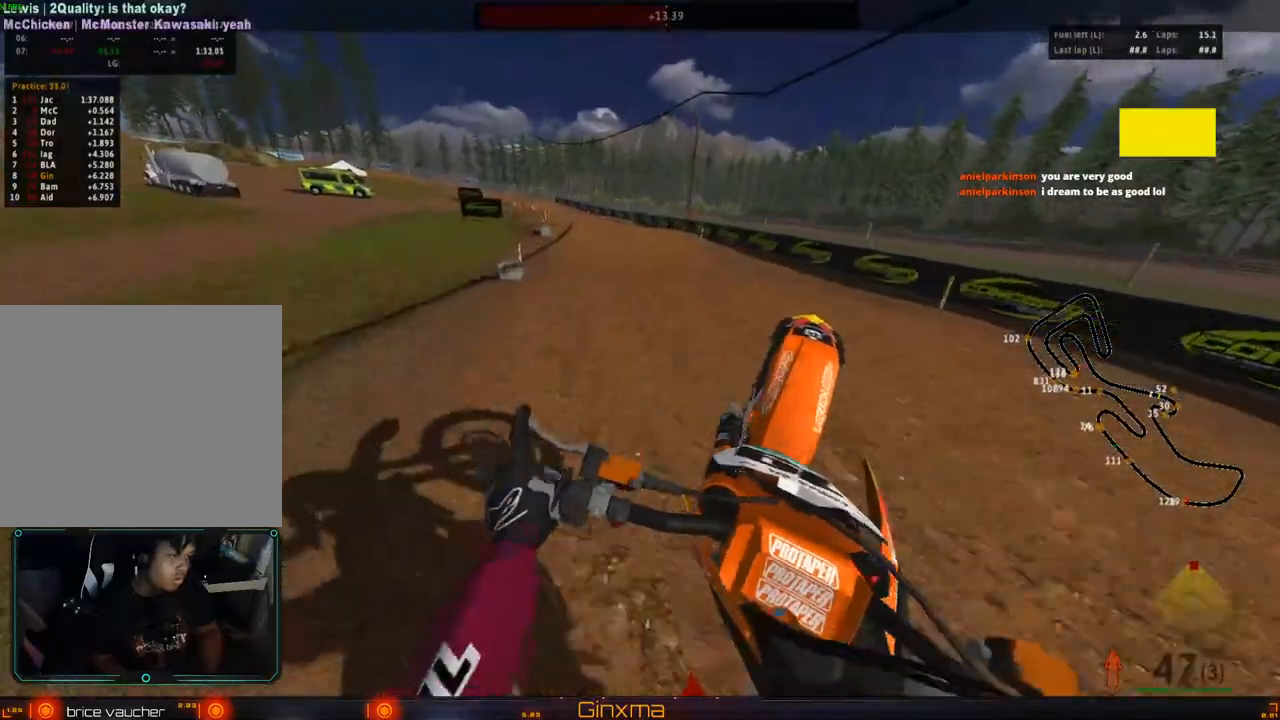
{"buttons": ["R2"], "left_stick": "down-right", "right_stick": "center", "events": [[167, "left_stick", "down"], [267, "left_stick", "center"], [400, "left_stick", "down-right"]]}
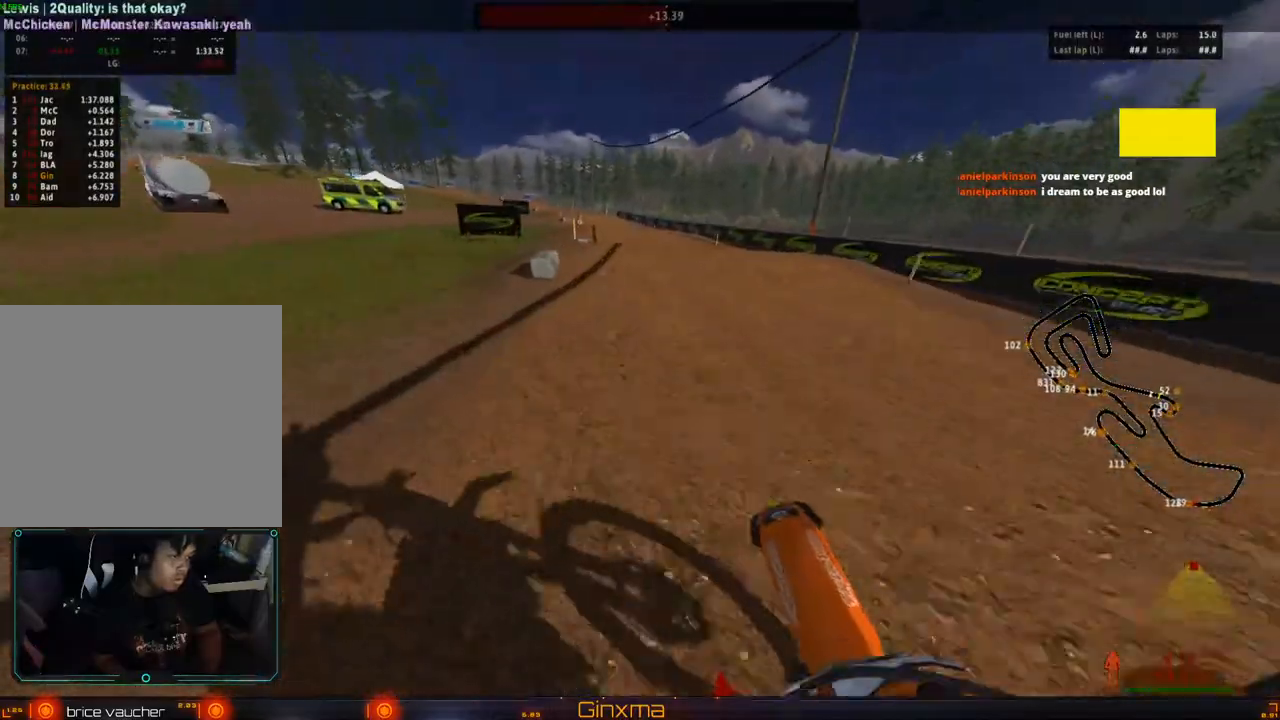
{"buttons": ["R2"], "left_stick": "up", "right_stick": "center", "events": [[100, "left_stick", "center"], [417, "left_stick", "up"]]}
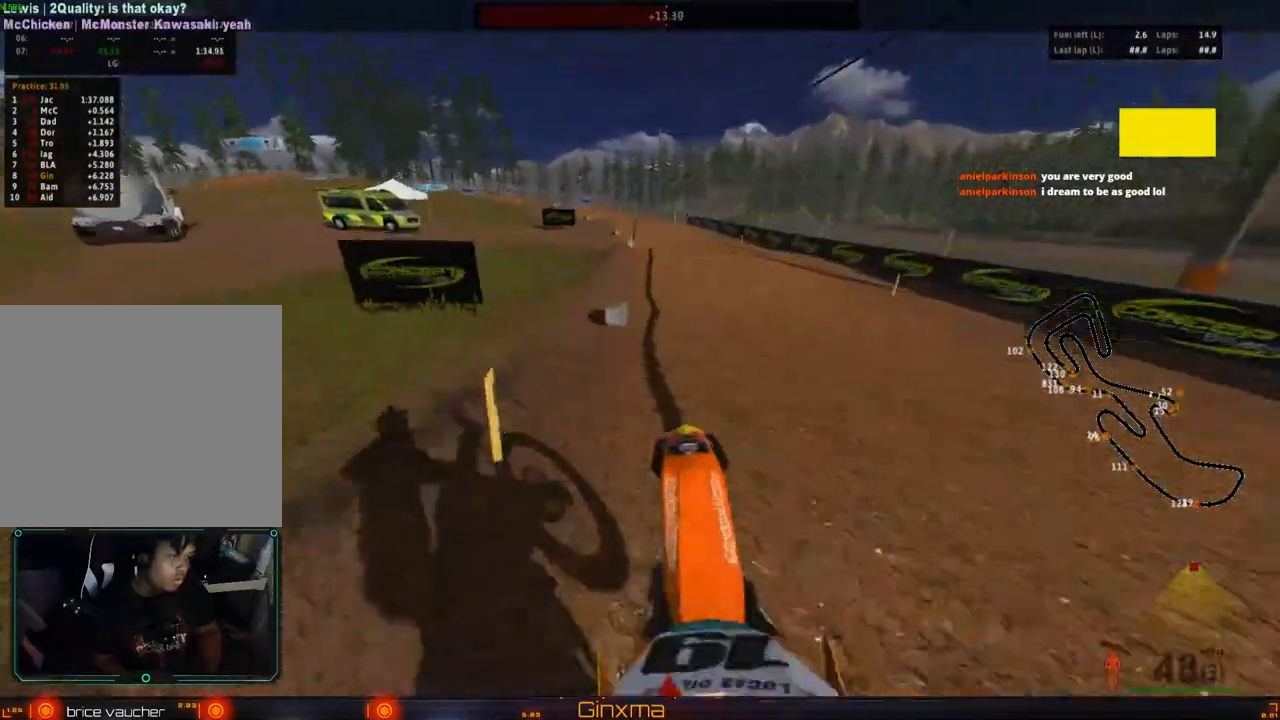
{"buttons": [], "left_stick": "left", "right_stick": "center", "events": [[17, "left_stick", "up-left"], [133, "R2", "up"], [233, "left_stick", "left"]]}
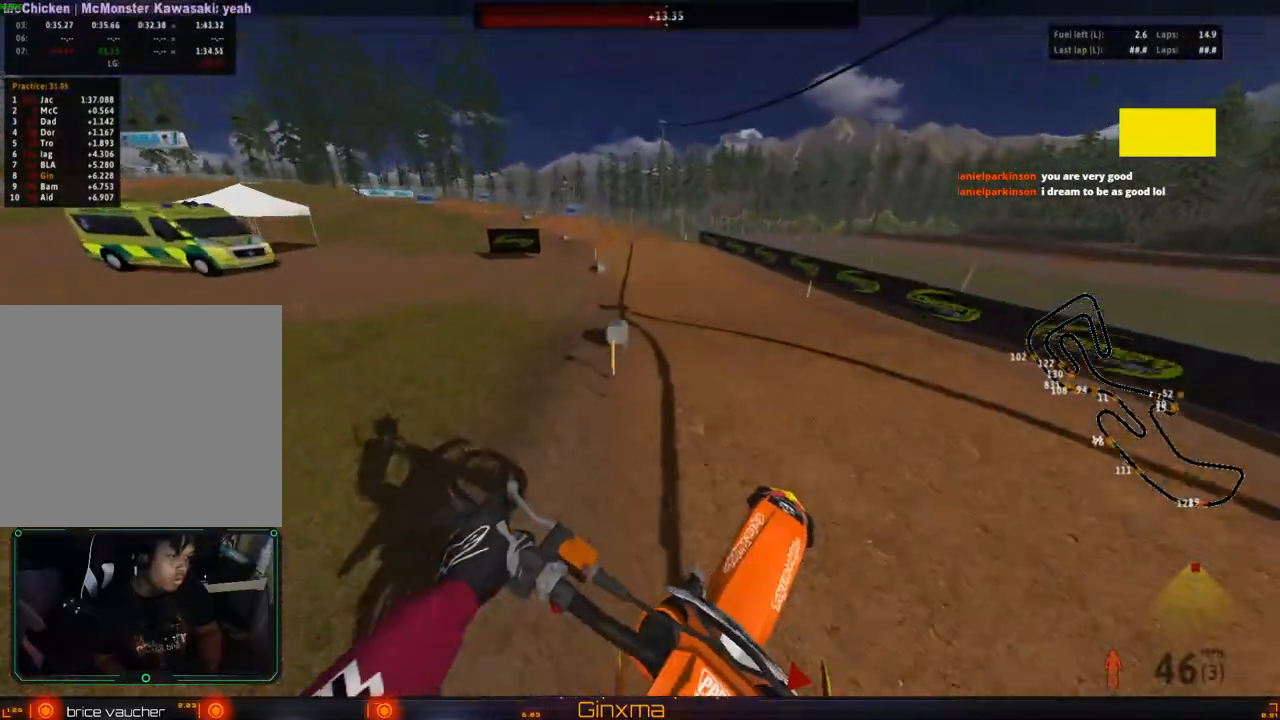
{"buttons": ["R2"], "left_stick": "center", "right_stick": "center", "events": [[100, "R2", "down"], [183, "left_stick", "center"]]}
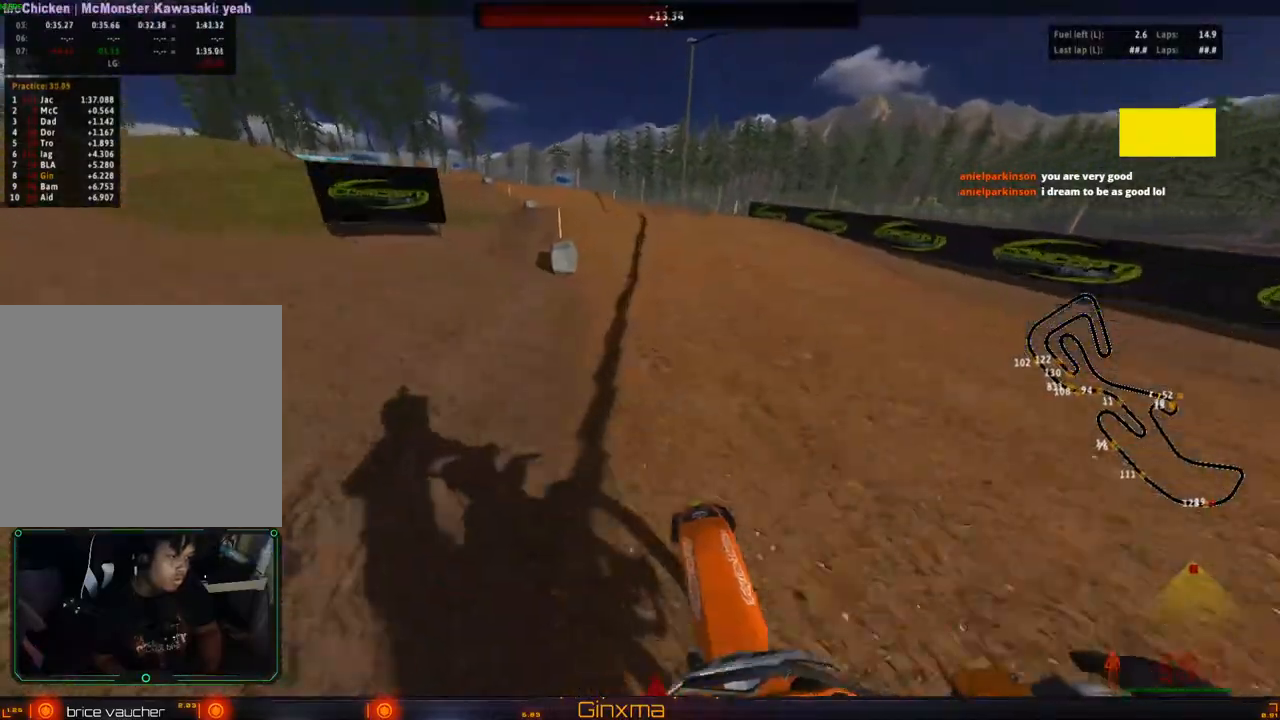
{"buttons": ["R2"], "left_stick": "up", "right_stick": "center", "events": [[33, "left_stick", "left"], [167, "left_stick", "center"], [267, "left_stick", "down"], [383, "left_stick", "up"]]}
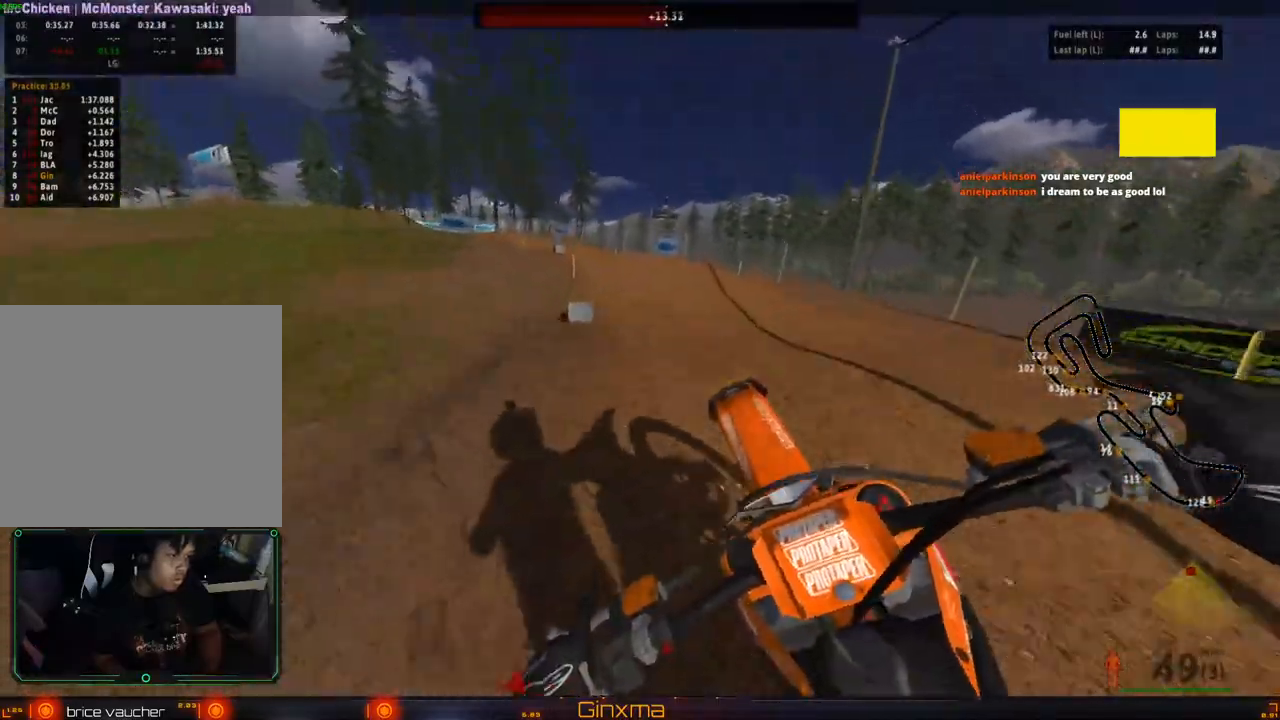
{"buttons": [], "left_stick": "up-left", "right_stick": "center", "events": [[150, "left_stick", "up-left"], [217, "R2", "up"]]}
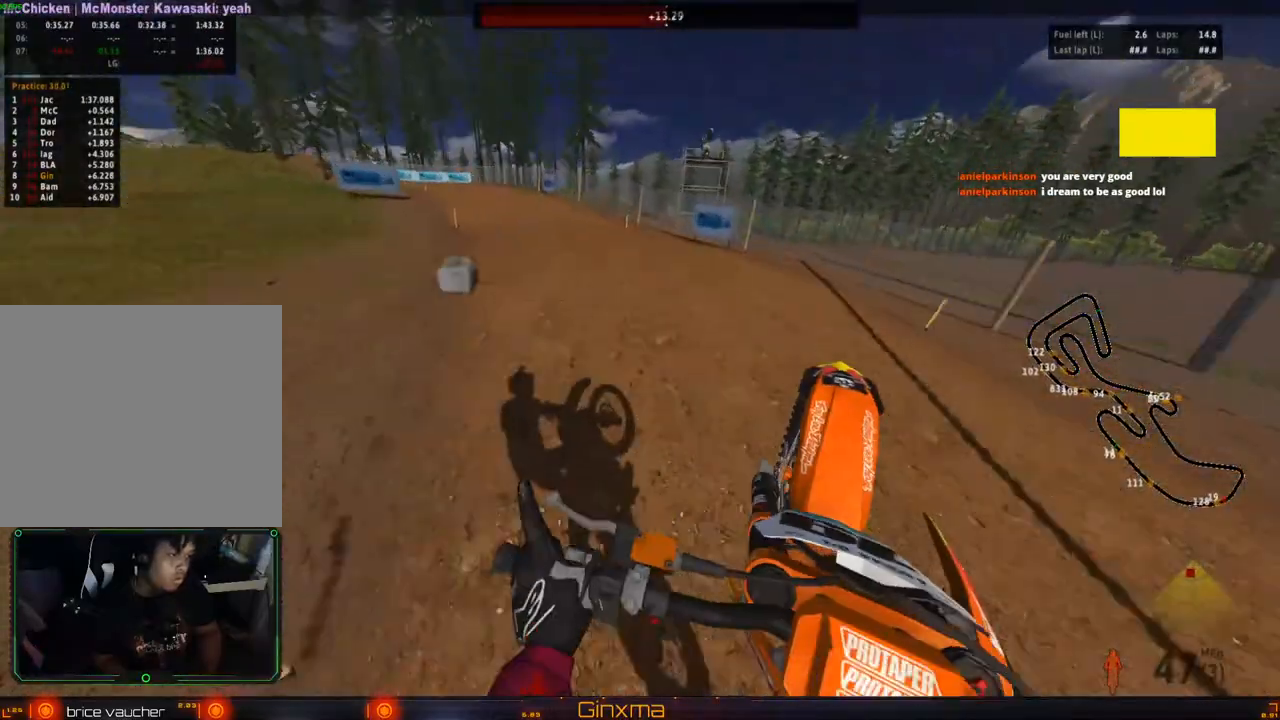
{"buttons": ["R2"], "left_stick": "center", "right_stick": "center", "events": [[117, "R2", "down"], [117, "left_stick", "up"], [317, "CROSS", "down"], [367, "left_stick", "left"], [467, "CROSS", "up"], [467, "left_stick", "center"]]}
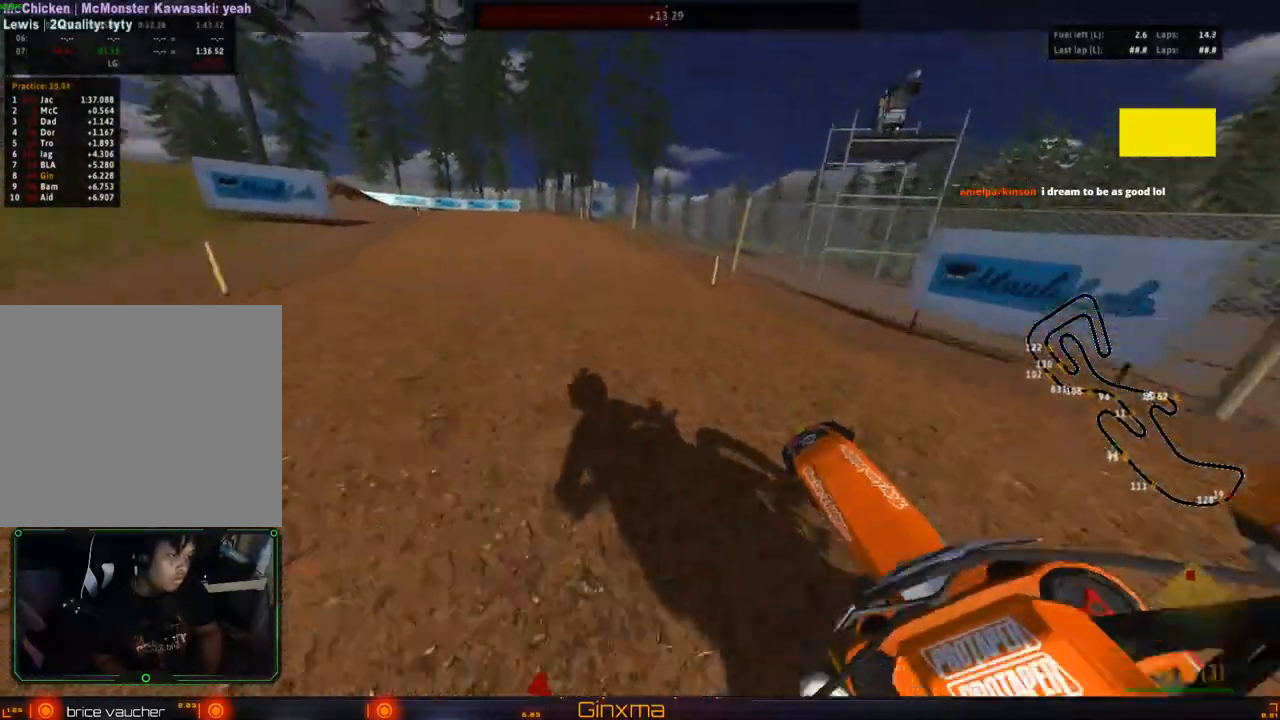
{"buttons": ["R2"], "left_stick": "left", "right_stick": "center", "events": [[133, "R2", "up"], [250, "R2", "down"], [433, "left_stick", "left"]]}
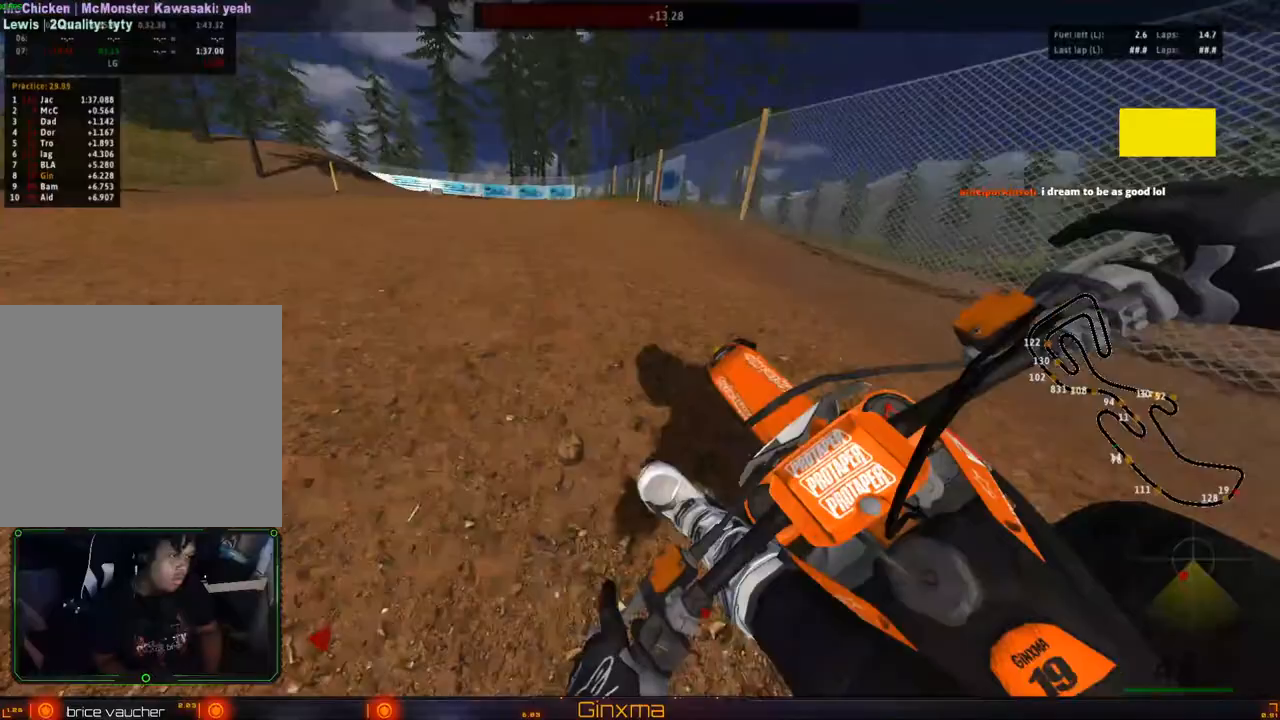
{"buttons": ["R2"], "left_stick": "right", "right_stick": "center", "events": [[50, "left_stick", "center"], [267, "R2", "up"], [417, "R2", "down"], [483, "left_stick", "right"]]}
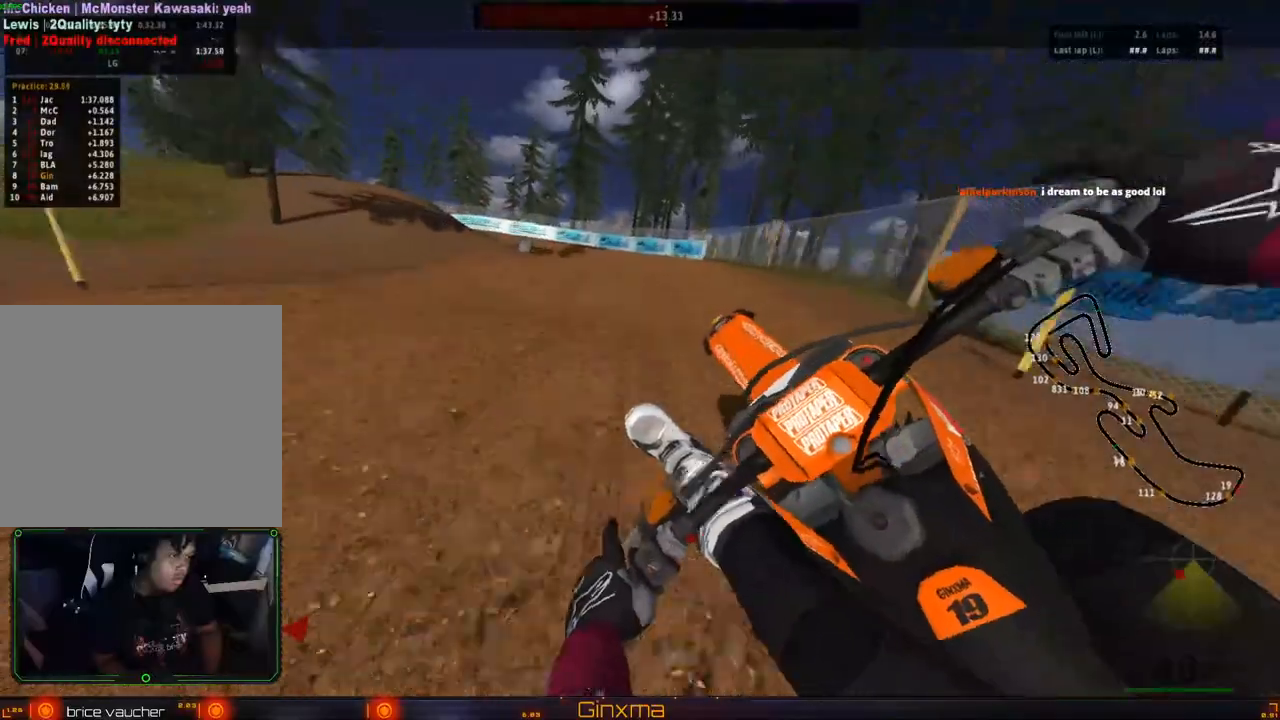
{"buttons": [], "left_stick": "down-right", "right_stick": "center", "events": [[50, "R2", "up"], [117, "R2", "down"], [433, "R2", "up"], [500, "left_stick", "down-right"]]}
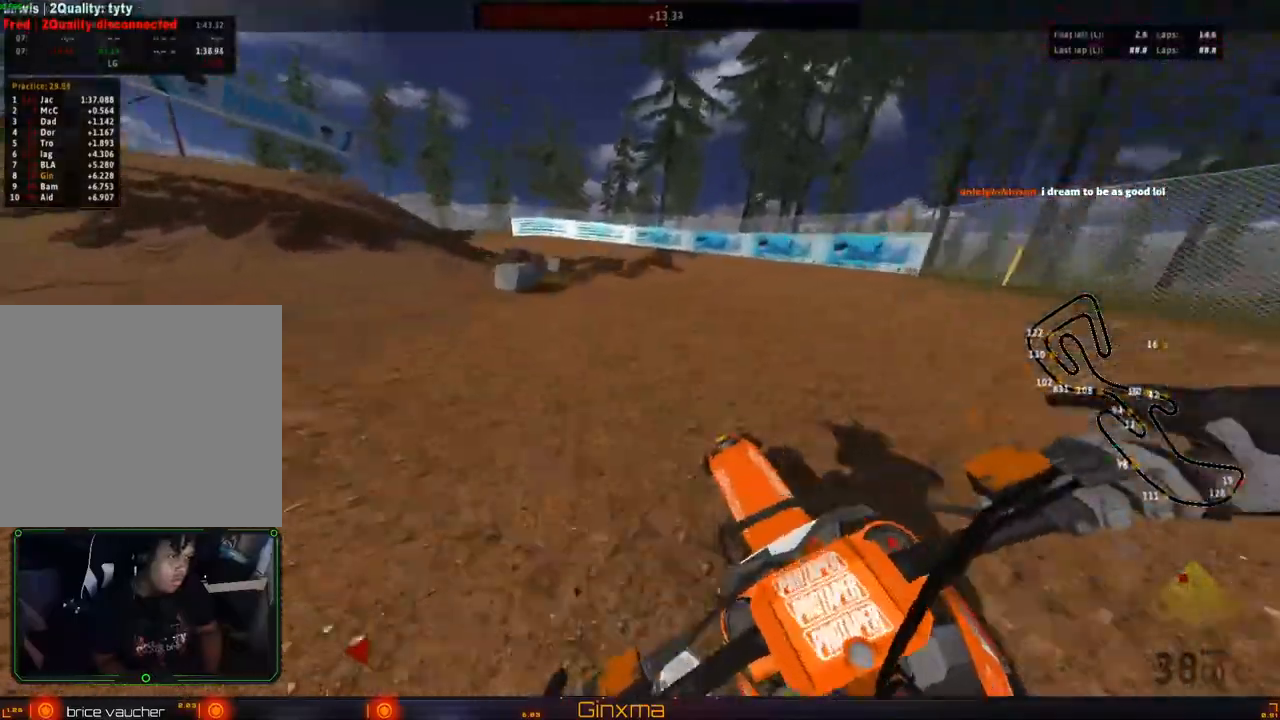
{"buttons": [], "left_stick": "center", "right_stick": "center", "events": [[33, "TRIANGLE", "down"], [100, "left_stick", "center"], [150, "TRIANGLE", "up"], [300, "left_stick", "left"], [367, "L2", "down"], [433, "L2", "up"], [467, "left_stick", "center"]]}
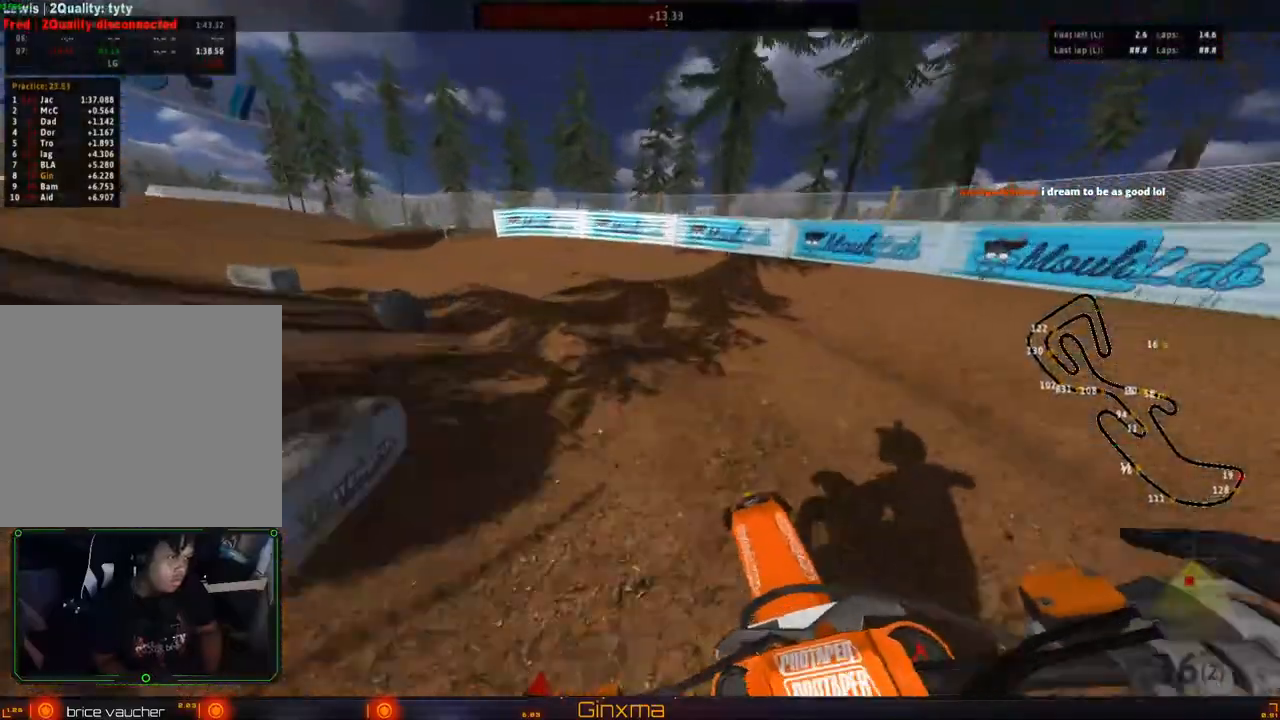
{"buttons": ["R2"], "left_stick": "left", "right_stick": "center", "events": [[100, "left_stick", "left"], [233, "R2", "down"], [350, "R2", "up"], [483, "R2", "down"]]}
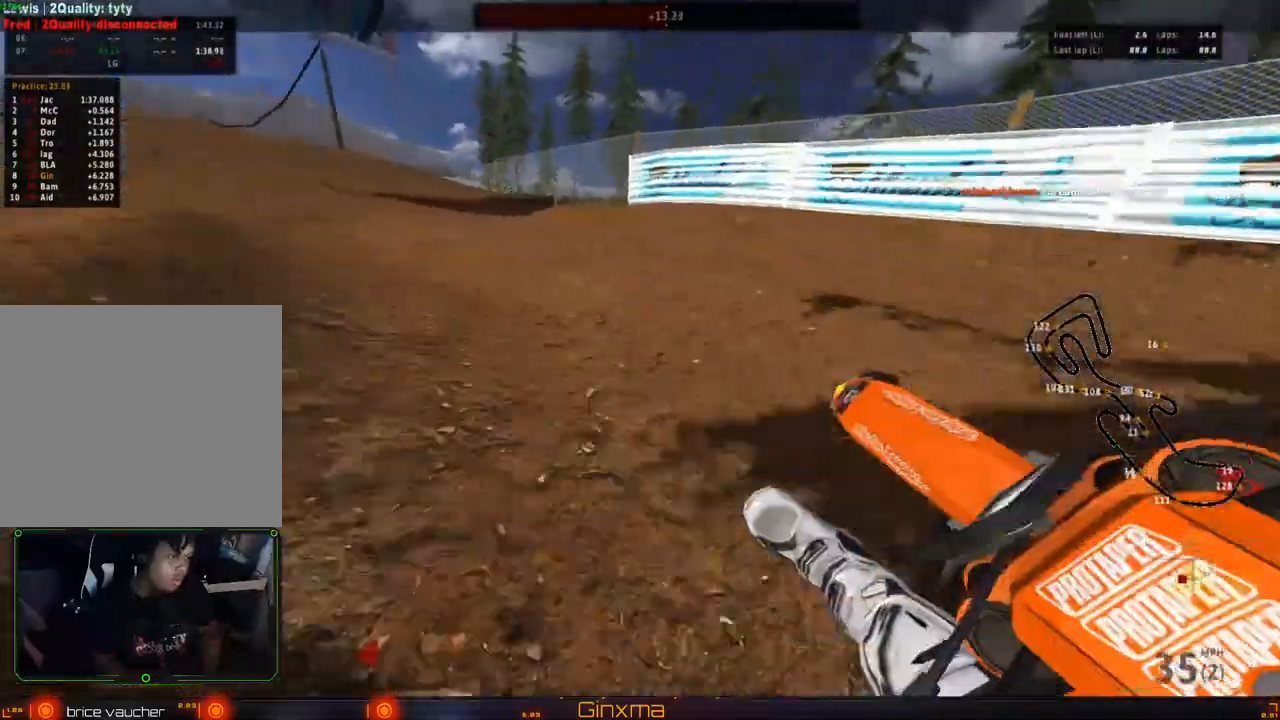
{"buttons": ["R2"], "left_stick": "down-right", "right_stick": "center", "events": [[67, "left_stick", "right"], [417, "left_stick", "down-right"]]}